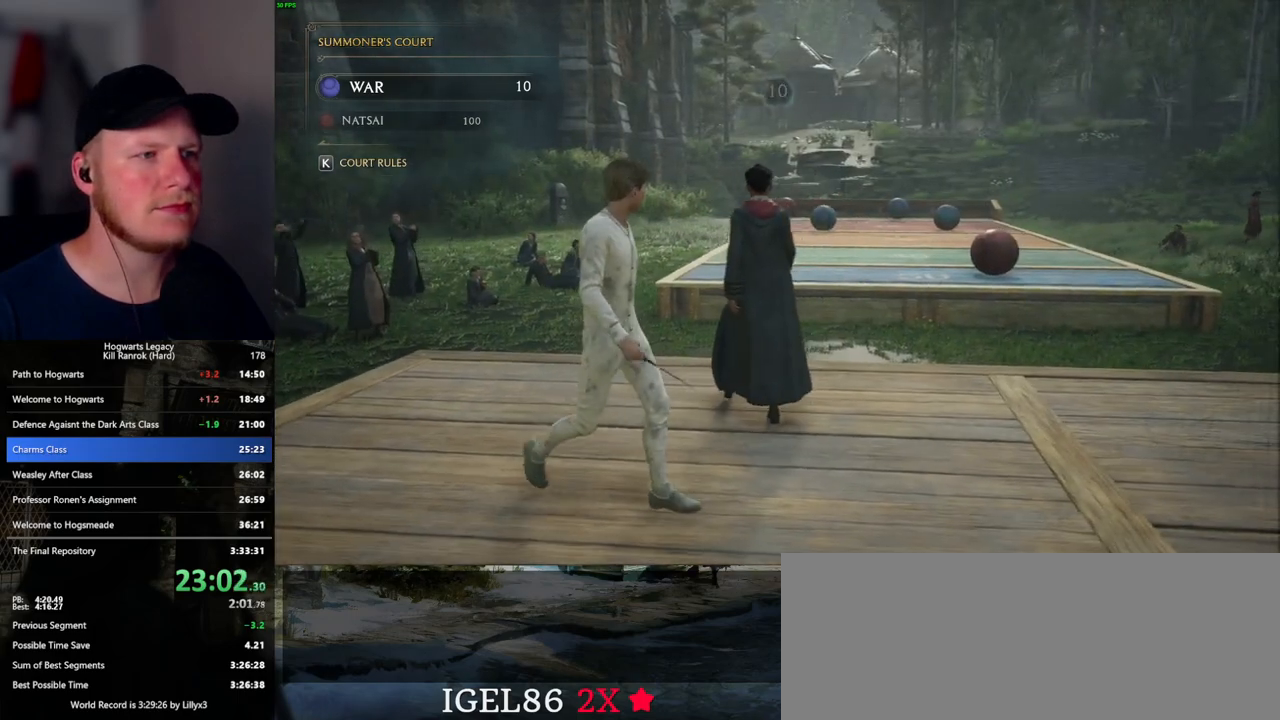
Gameplay with keyboard and mouse; each line is a JSON object with the keys and mouse buttons held at the frame after it. "events" lists presses ("down") and releases ("up") of ".", "/", "0", "1", "2", "3", "4", "5", "6", "7", "8", "9", "a", "alt_l", "alt_r", "b", "backslash", "backspace", "c", "caps_lock", "comma", "ctrl_l", "ctrl_r", "d", "e", "equals", "escape", "f", "f1", "f10", "f11", "f12", "f2", "f3", "f5", "f6", "f7", "f8", "f9", "g", "h", "i", "j", "k", "l", "lbracket", "m", "minus", "n", "o", "p", "q", "quote", "r", "rbracket", "return", "s", "semicolon", "shift_l", "shift_r", "space", "super_l", "super_r", "t", "tab", "tilde", "u", "v", "w", "x", "y", "z", "mouse_left", "mouse_wheel", "mouse_right", "mouse_mb4" and "mouse_mb5" between this image and that frame as [ms after this image, input, new state], when the widget could be followed in between. "mouse_left", "mouse_wheel", "mouse_right", "mouse_mb4", "mouse_mb5" = the "left", "wheel", "right", "mb4", "mb5" buttons of the "mouse" list. No other keys are recorded. "wheel" means that the mouse wheel is clicked or scrolled. Mouse movement is not recorded. Not read: f4.
{"keys": ["d"], "mouse": [], "events": []}
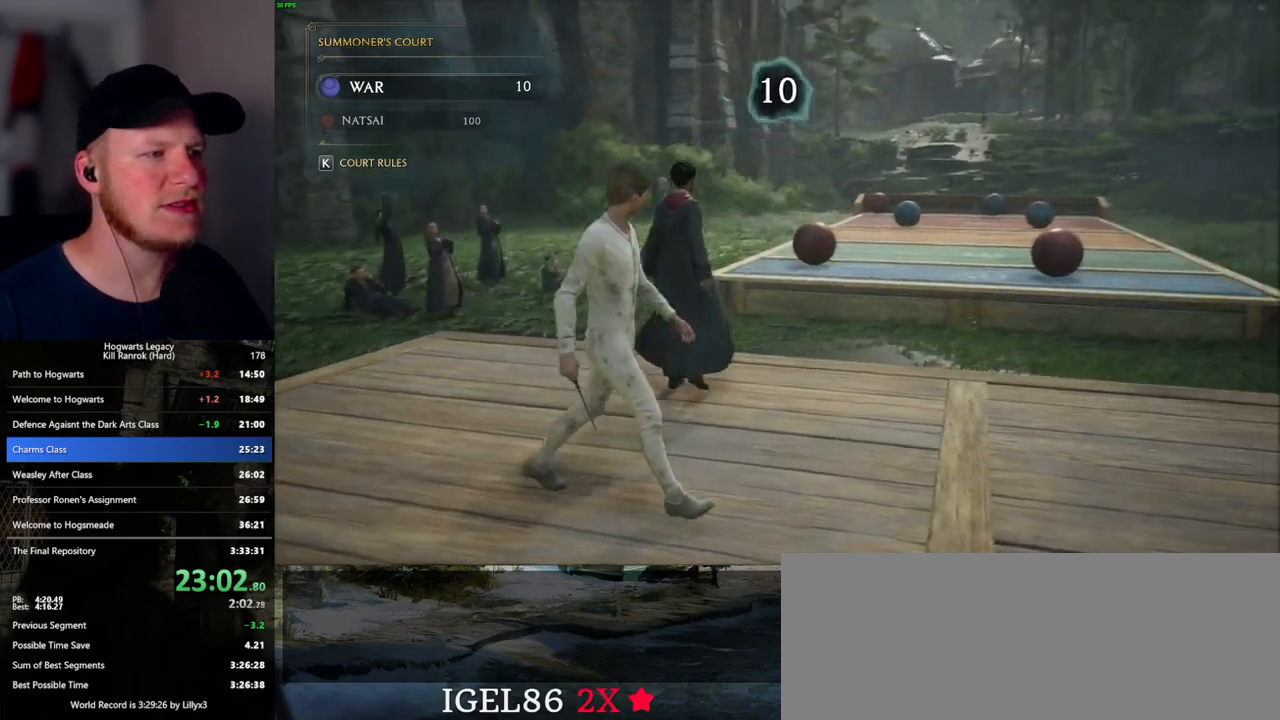
{"keys": ["d"], "mouse": ["right"], "events": [[67, "mouse_right", "down"]]}
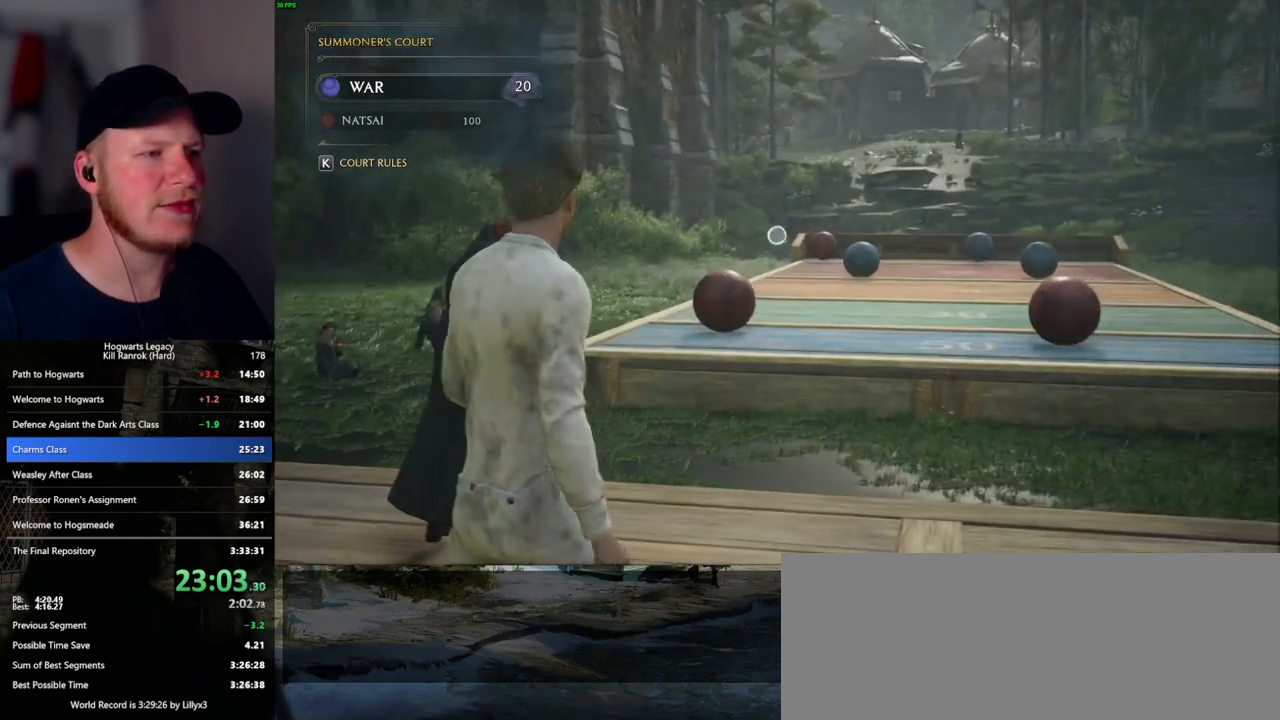
{"keys": ["d"], "mouse": [], "events": [[100, "mouse_right", "up"]]}
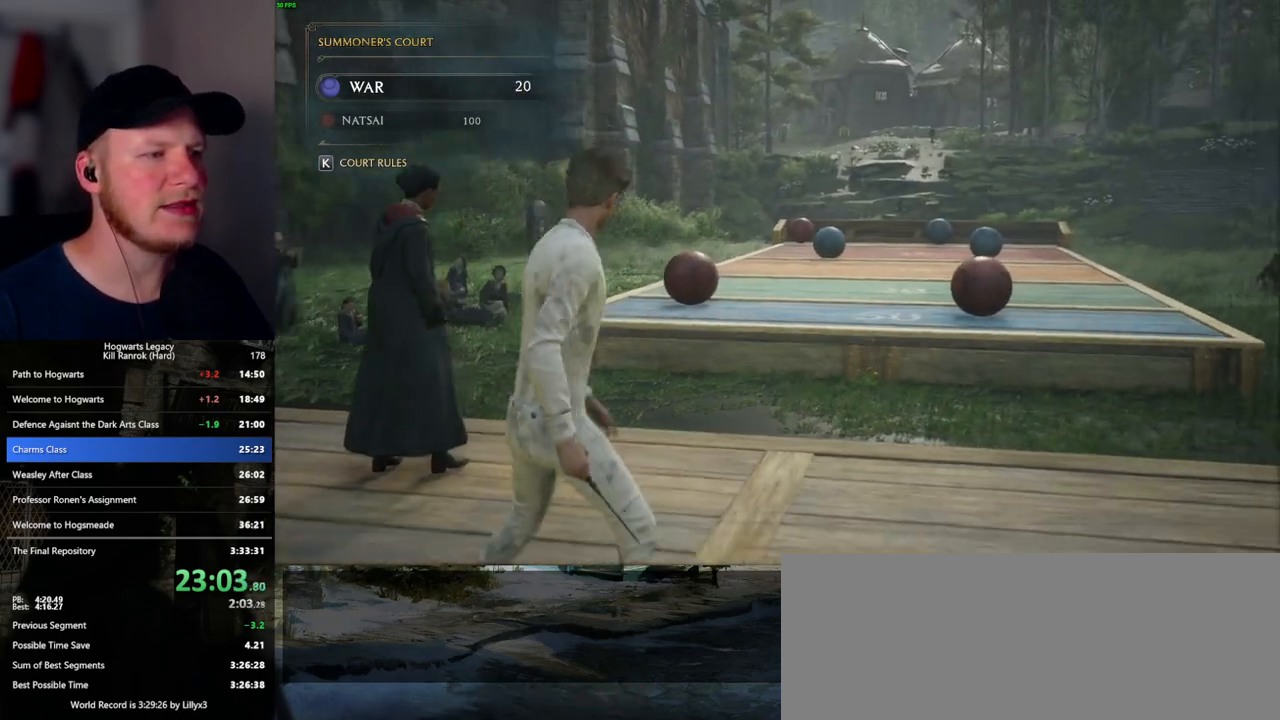
{"keys": ["d"], "mouse": [], "events": []}
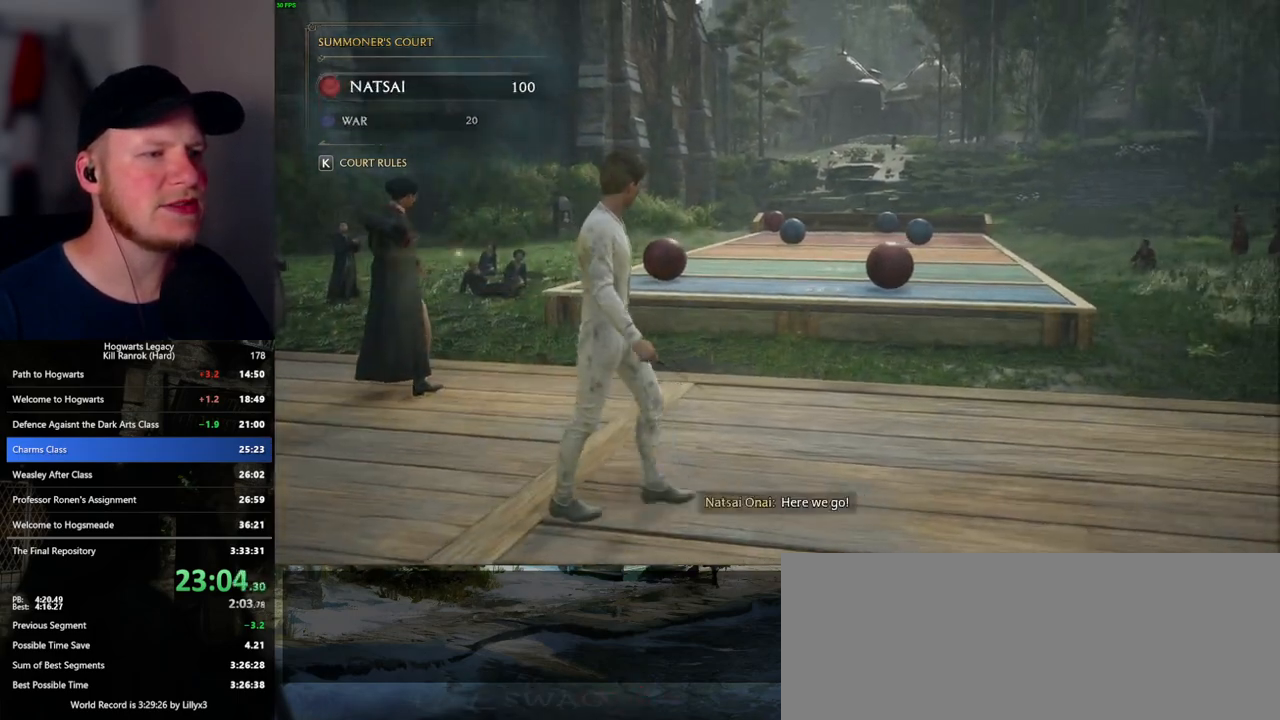
{"keys": ["d"], "mouse": [], "events": []}
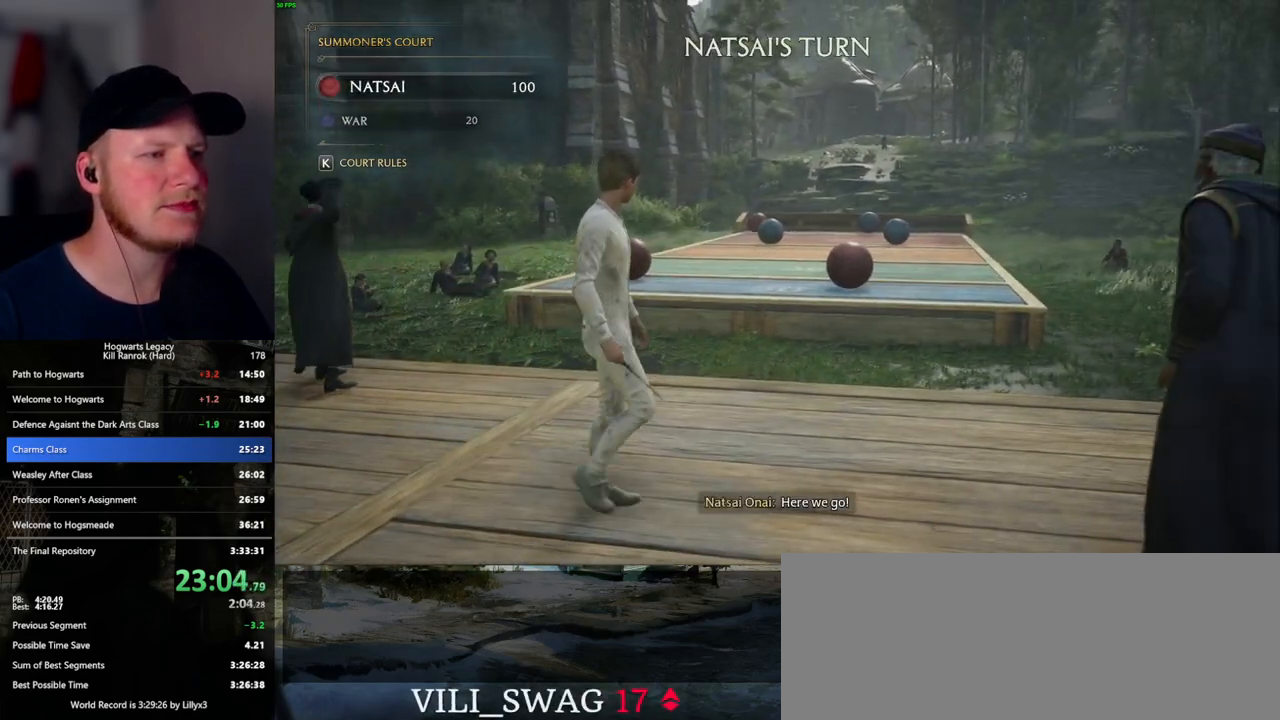
{"keys": ["d"], "mouse": [], "events": []}
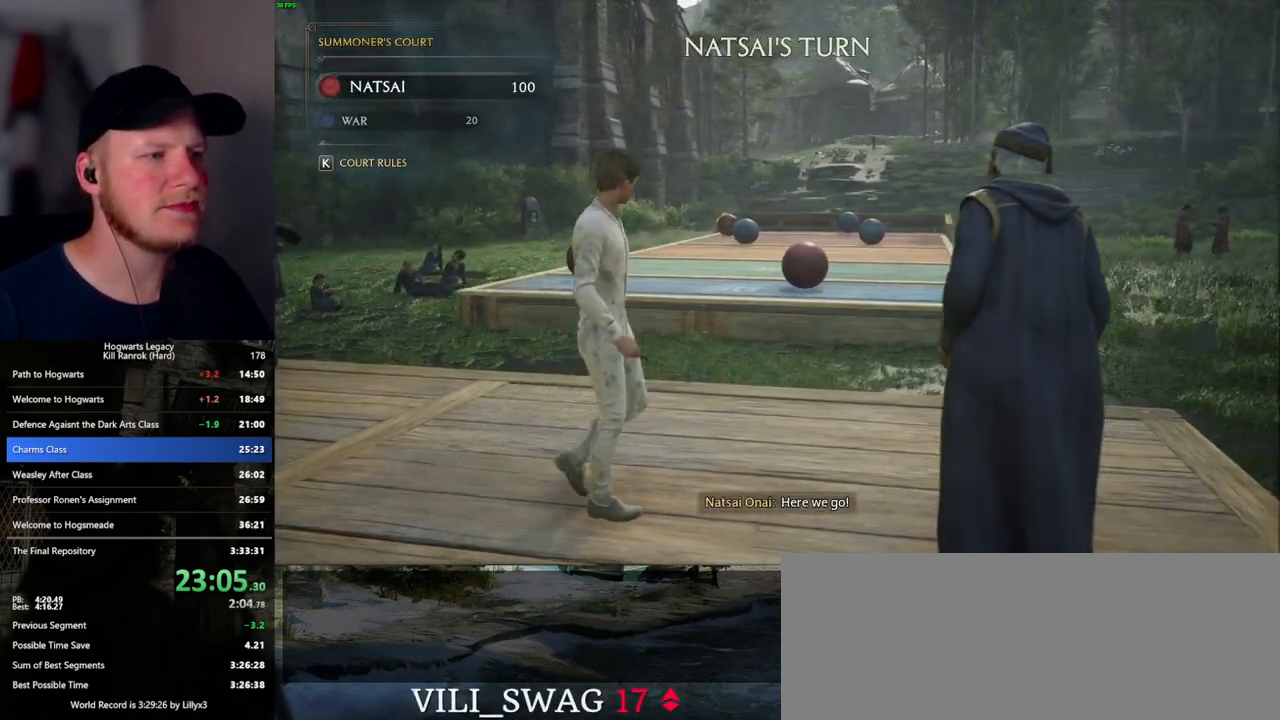
{"keys": ["d", "w"], "mouse": [], "events": [[417, "w", "down"]]}
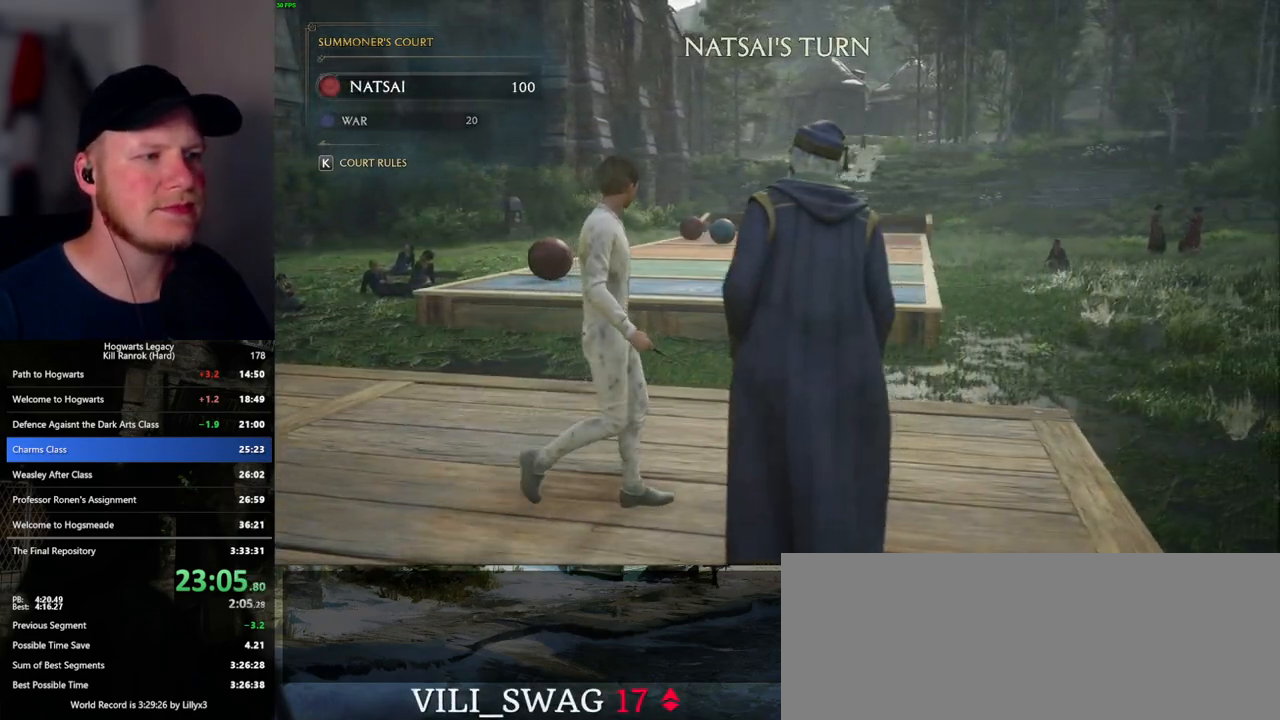
{"keys": ["d"], "mouse": [], "events": [[250, "w", "up"]]}
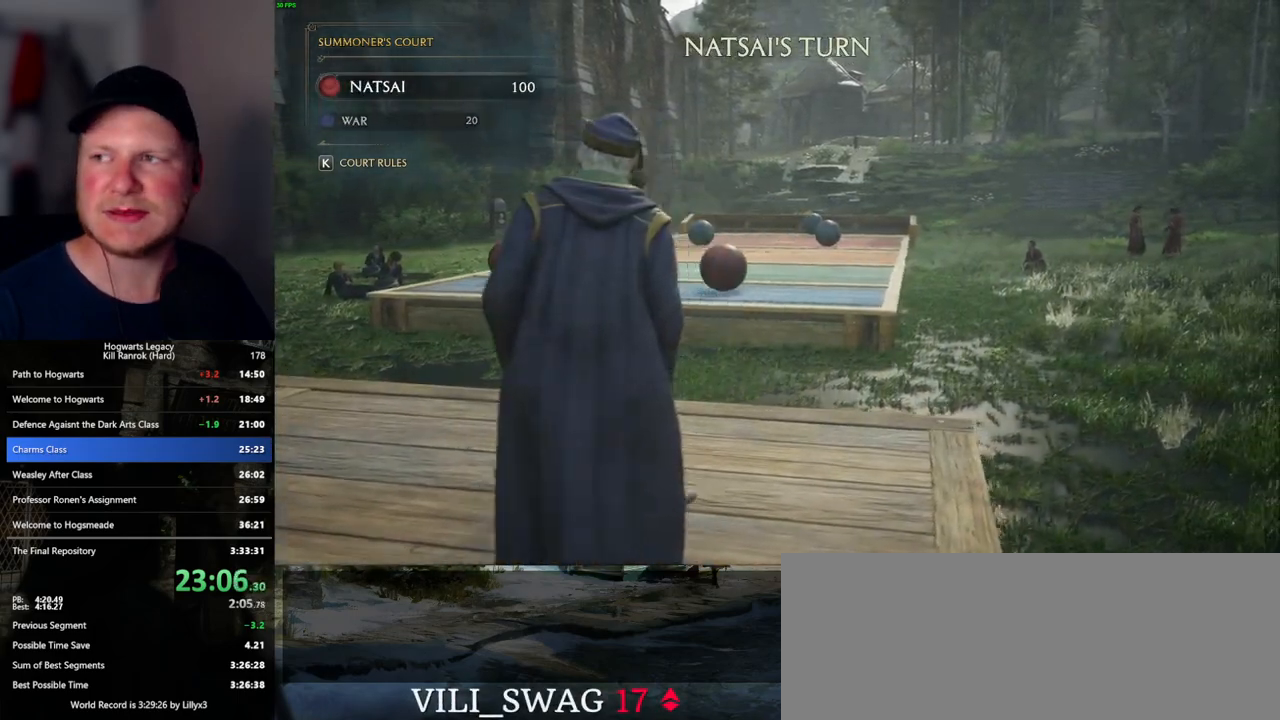
{"keys": ["d"], "mouse": [], "events": []}
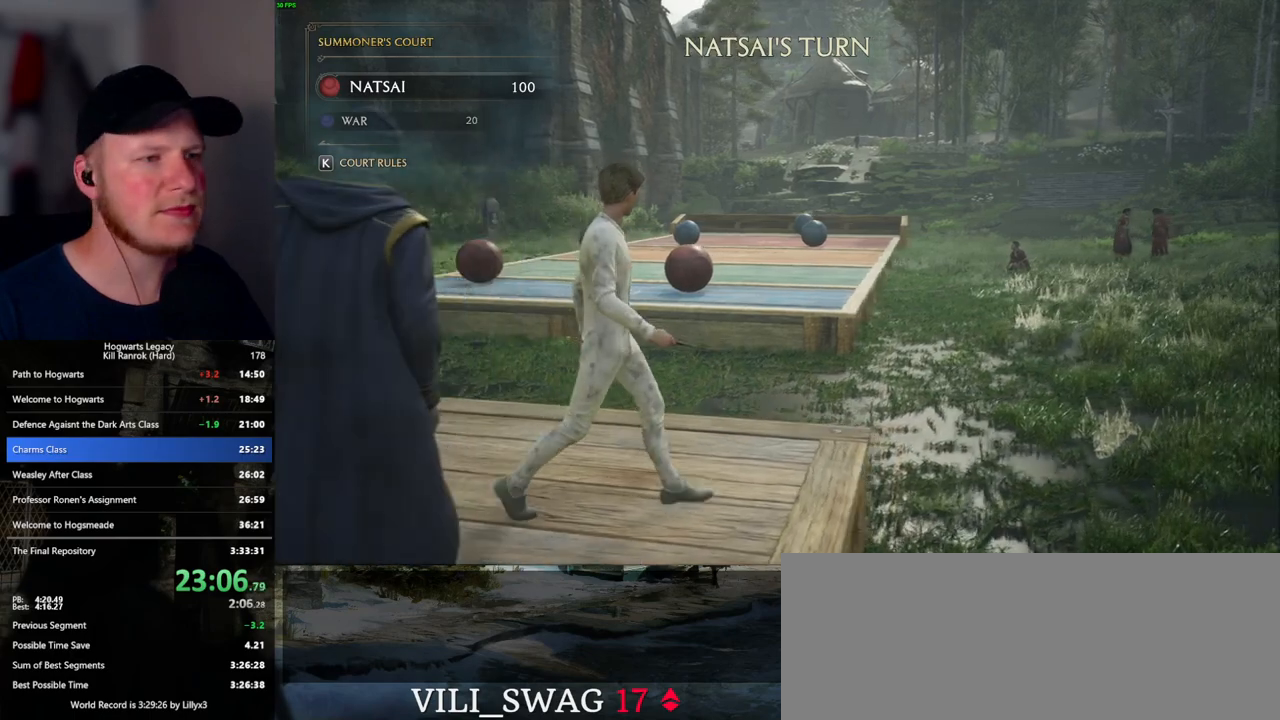
{"keys": ["d", "w"], "mouse": [], "events": [[33, "w", "down"]]}
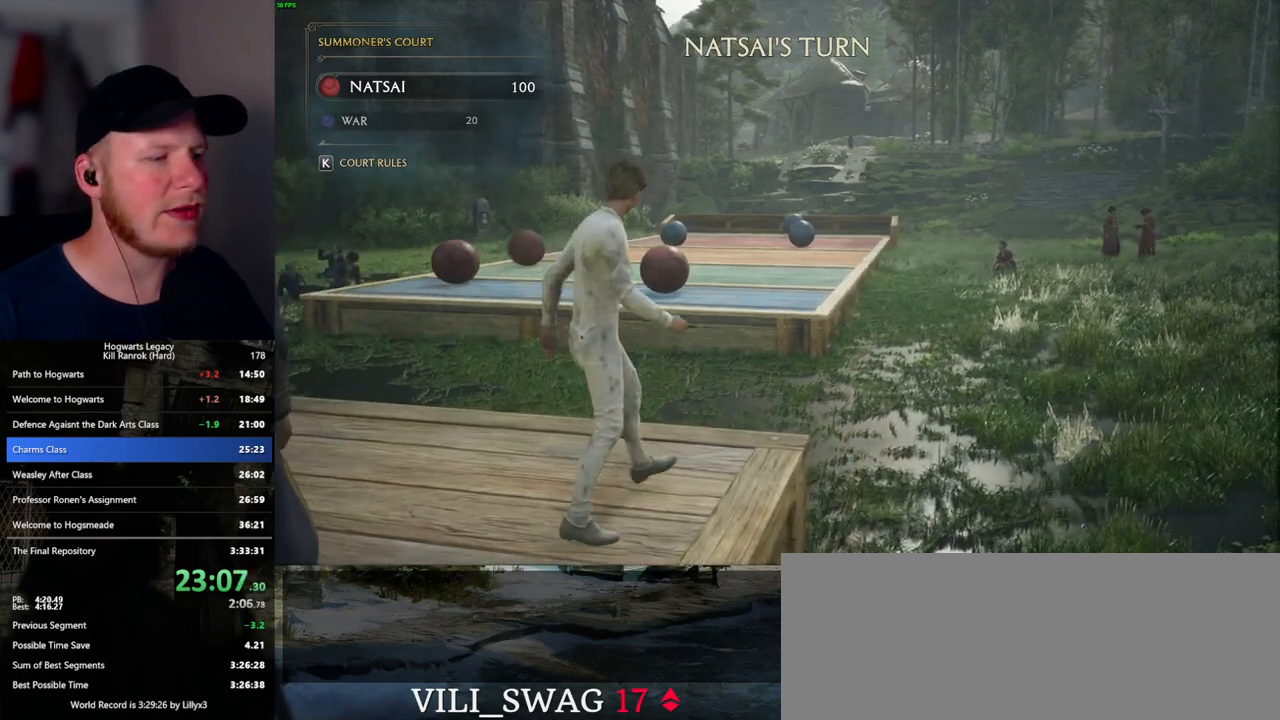
{"keys": ["d", "w"], "mouse": [], "events": []}
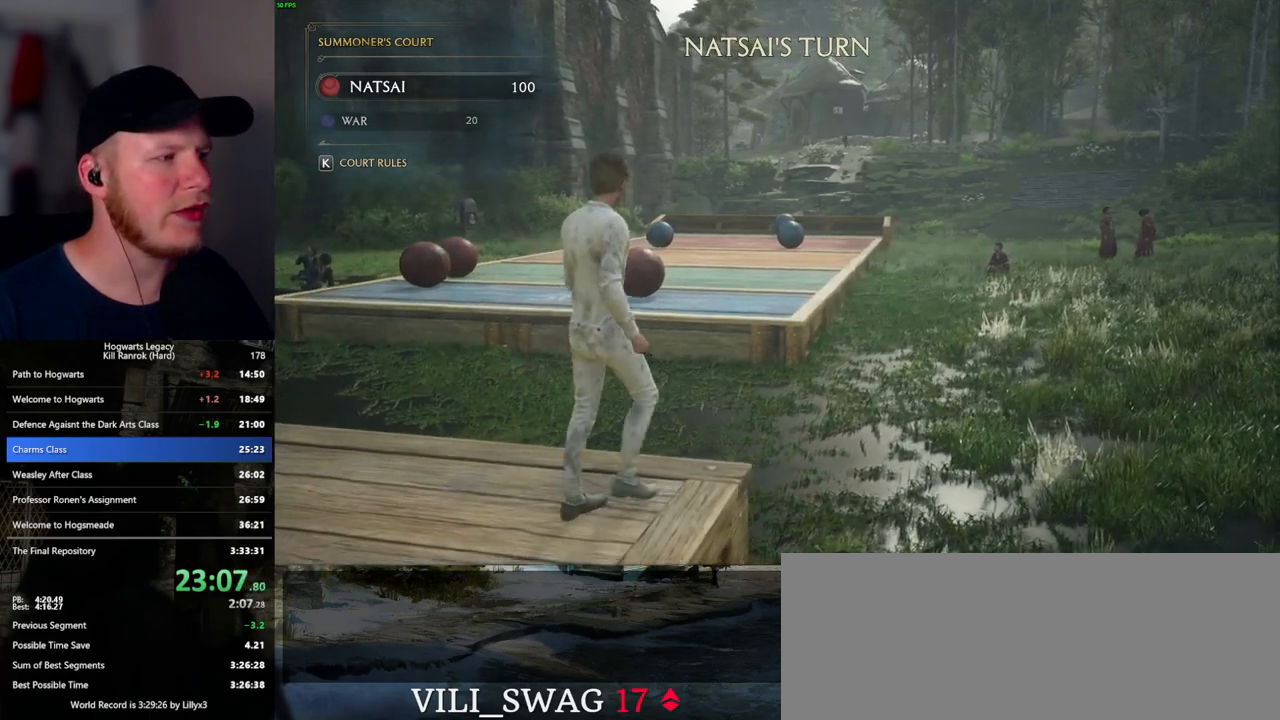
{"keys": [], "mouse": ["right"], "events": [[467, "w", "up"], [483, "mouse_right", "down"], [500, "d", "up"]]}
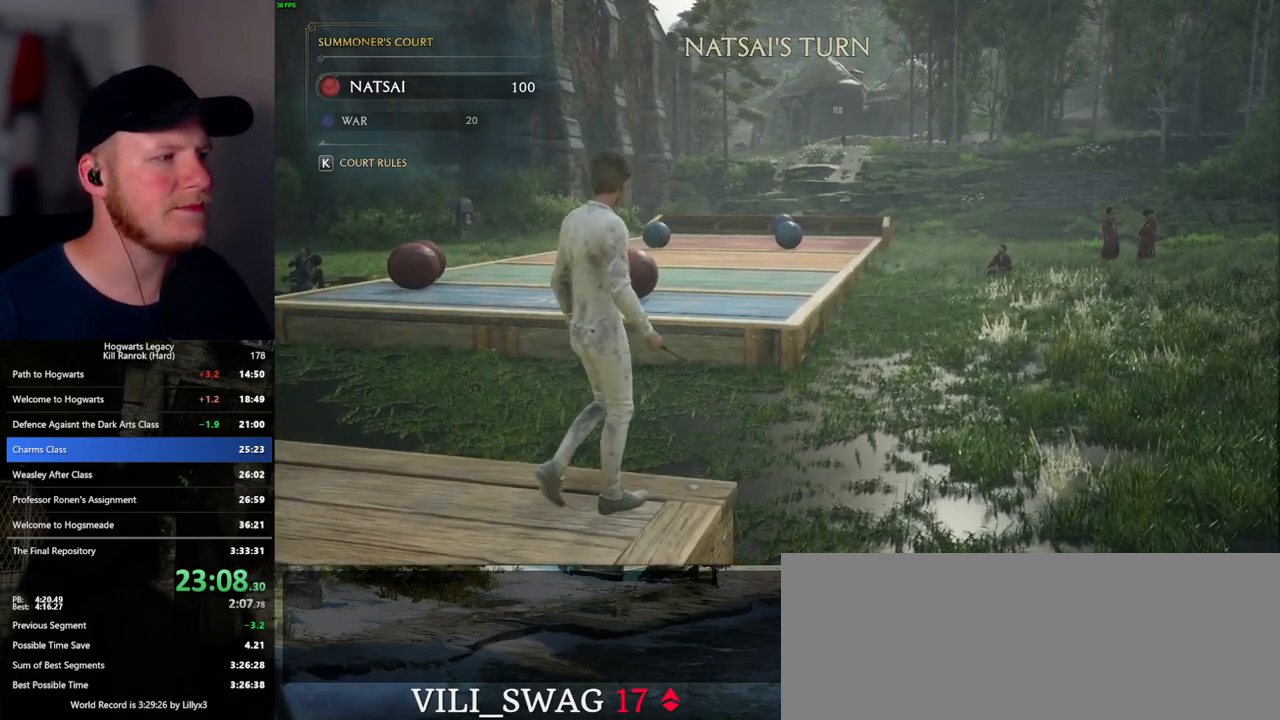
{"keys": [], "mouse": ["right"], "events": []}
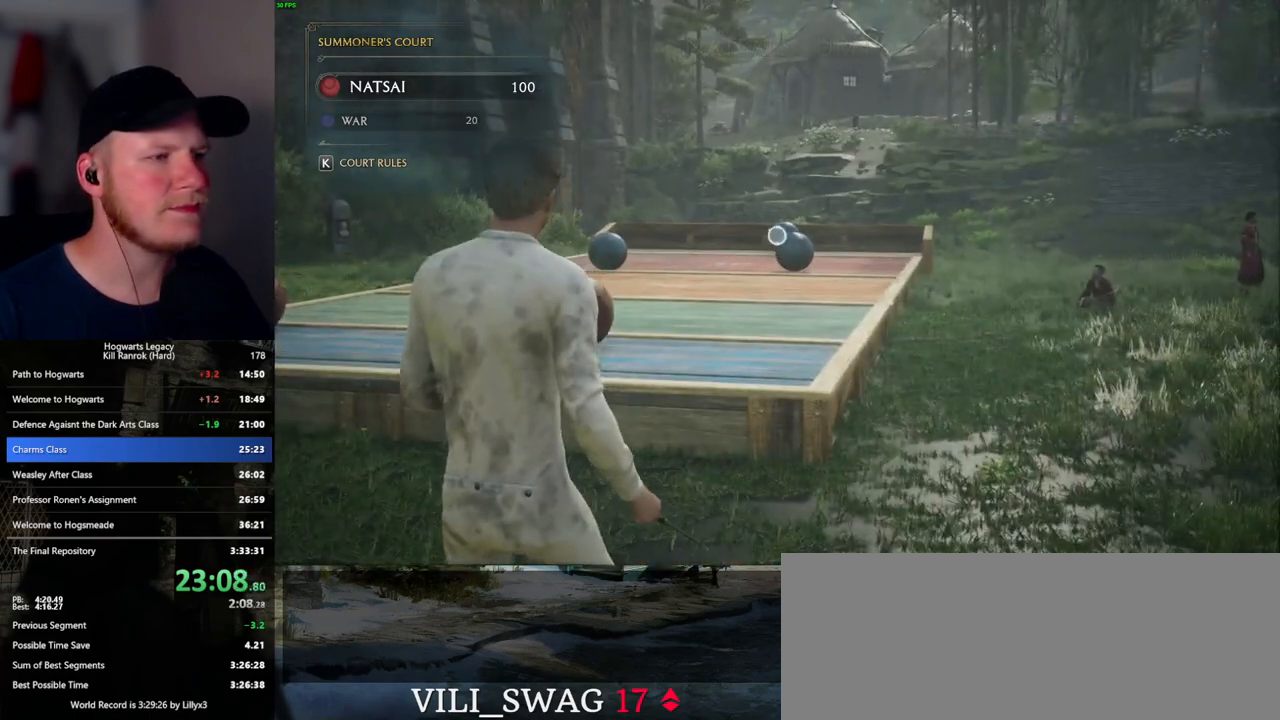
{"keys": [], "mouse": ["right"], "events": []}
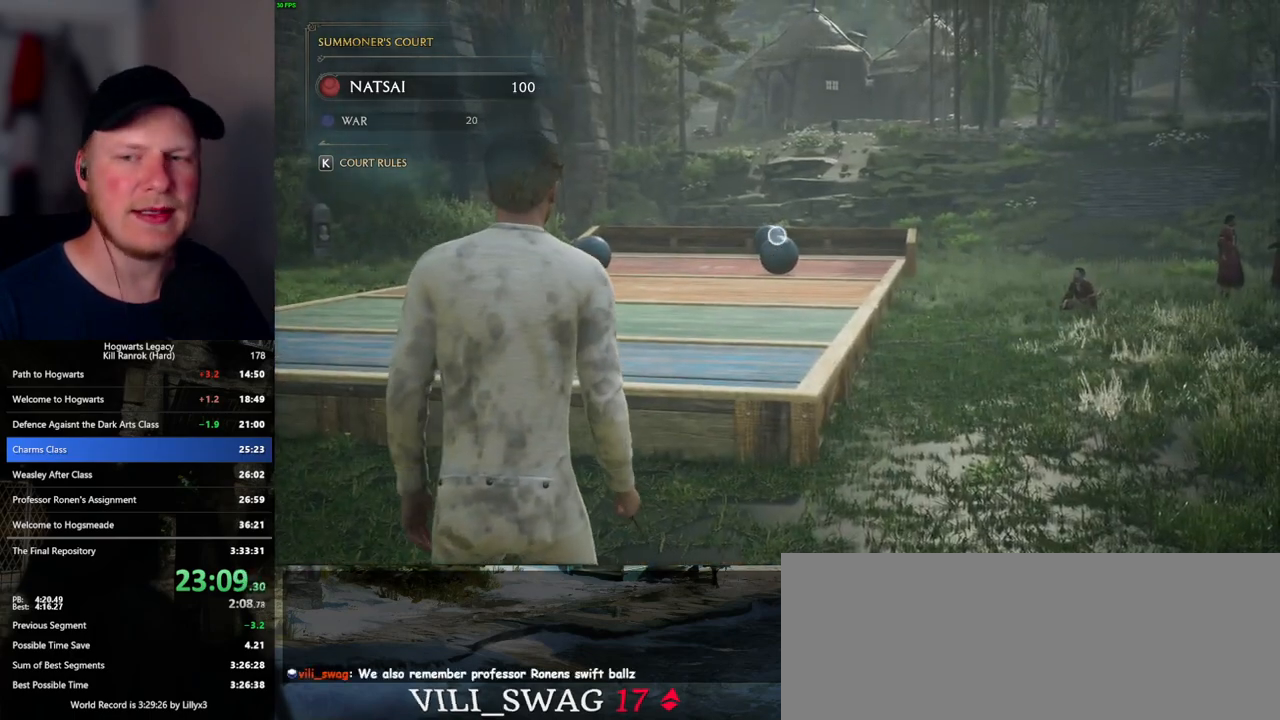
{"keys": [], "mouse": ["right"], "events": []}
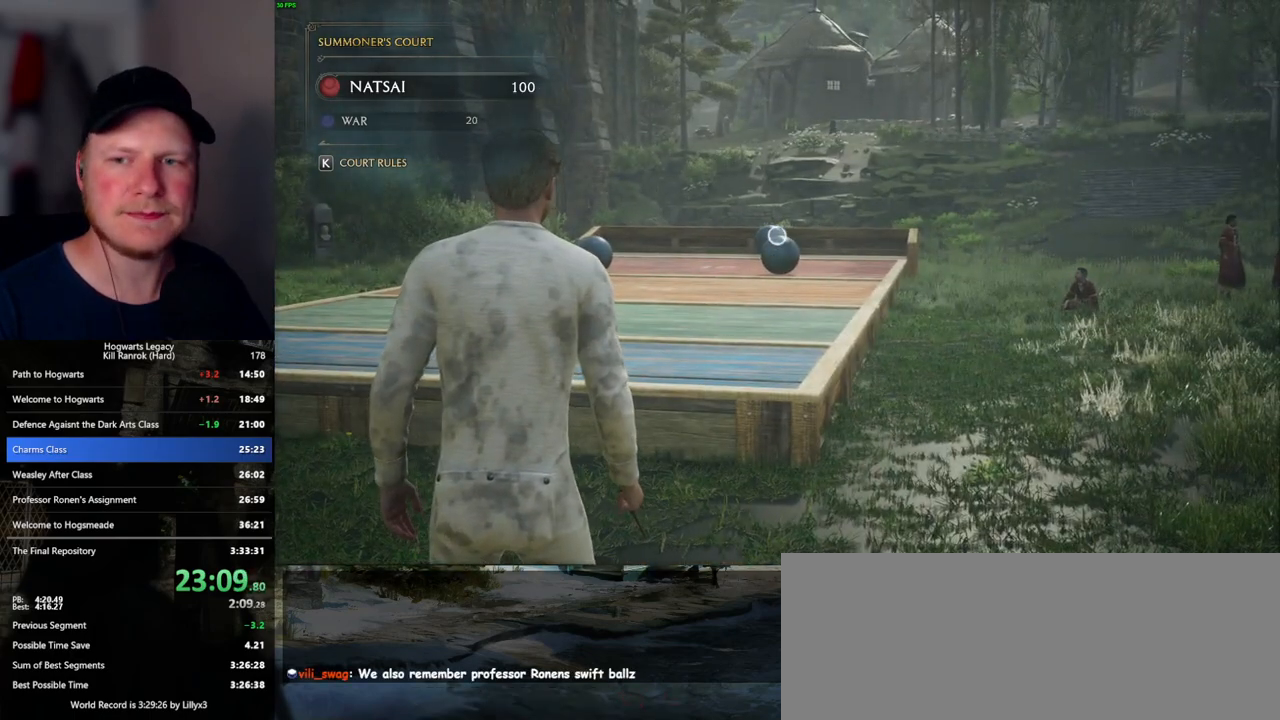
{"keys": [], "mouse": ["right"], "events": []}
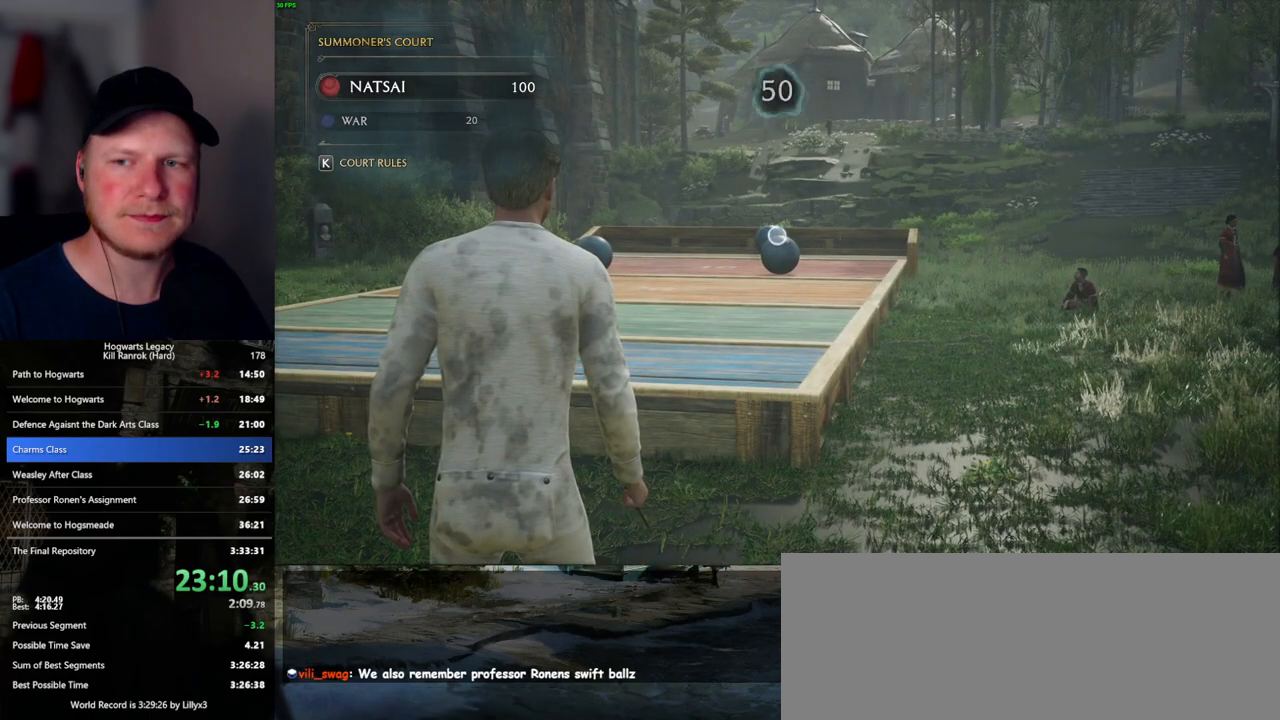
{"keys": [], "mouse": ["right"], "events": []}
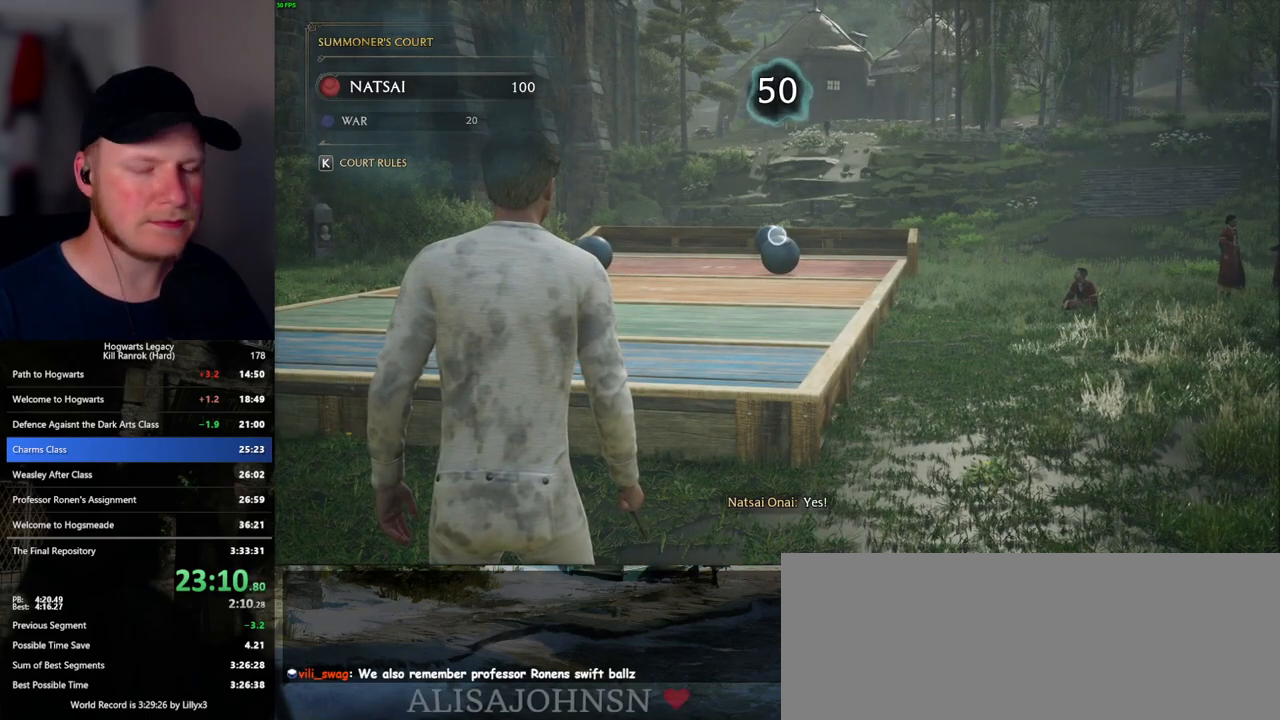
{"keys": [], "mouse": ["right"], "events": []}
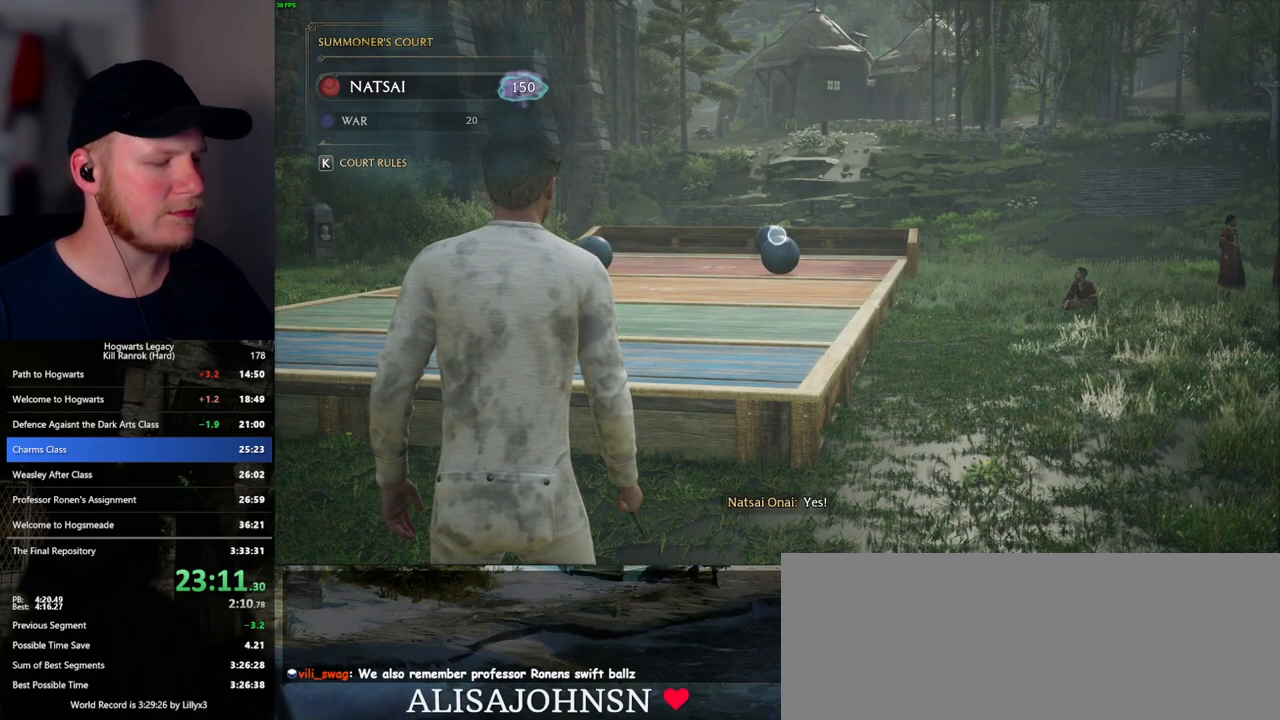
{"keys": ["4"], "mouse": ["right"], "events": [[433, "4", "down"]]}
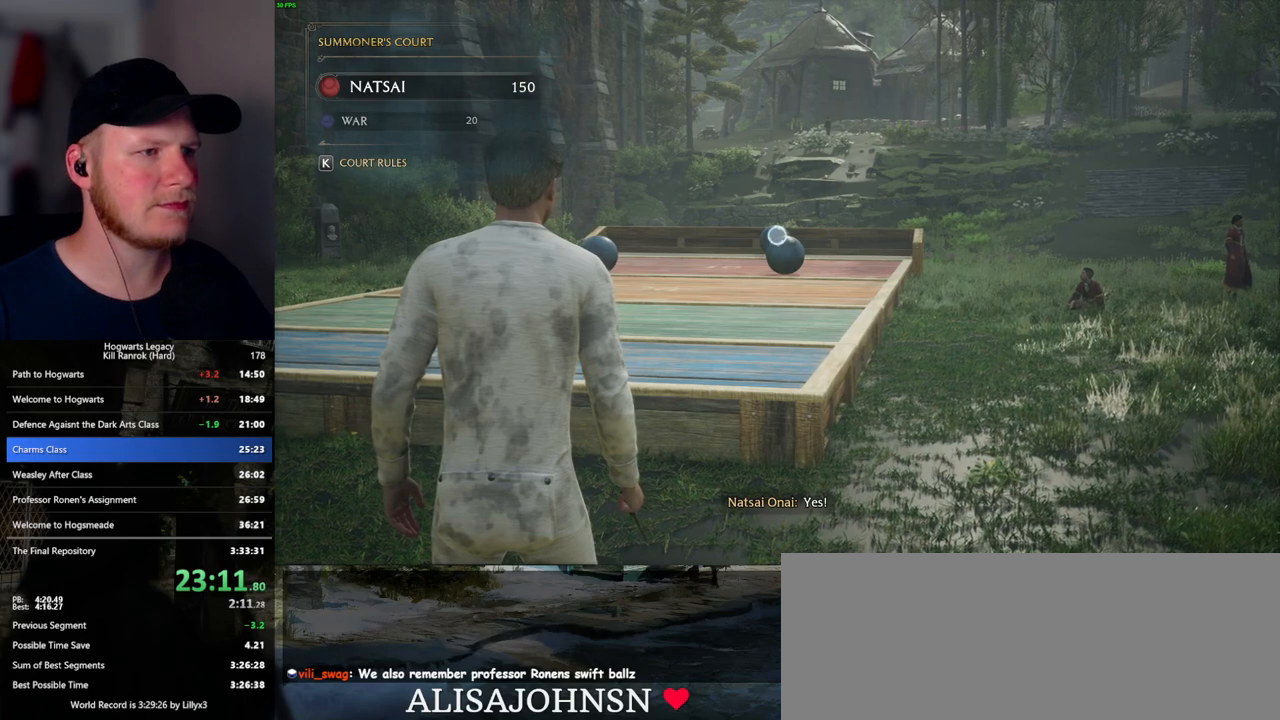
{"keys": [], "mouse": ["right"], "events": [[17, "4", "up"], [117, "4", "down"], [183, "4", "up"], [267, "4", "down"], [333, "4", "up"], [417, "4", "down"], [483, "4", "up"]]}
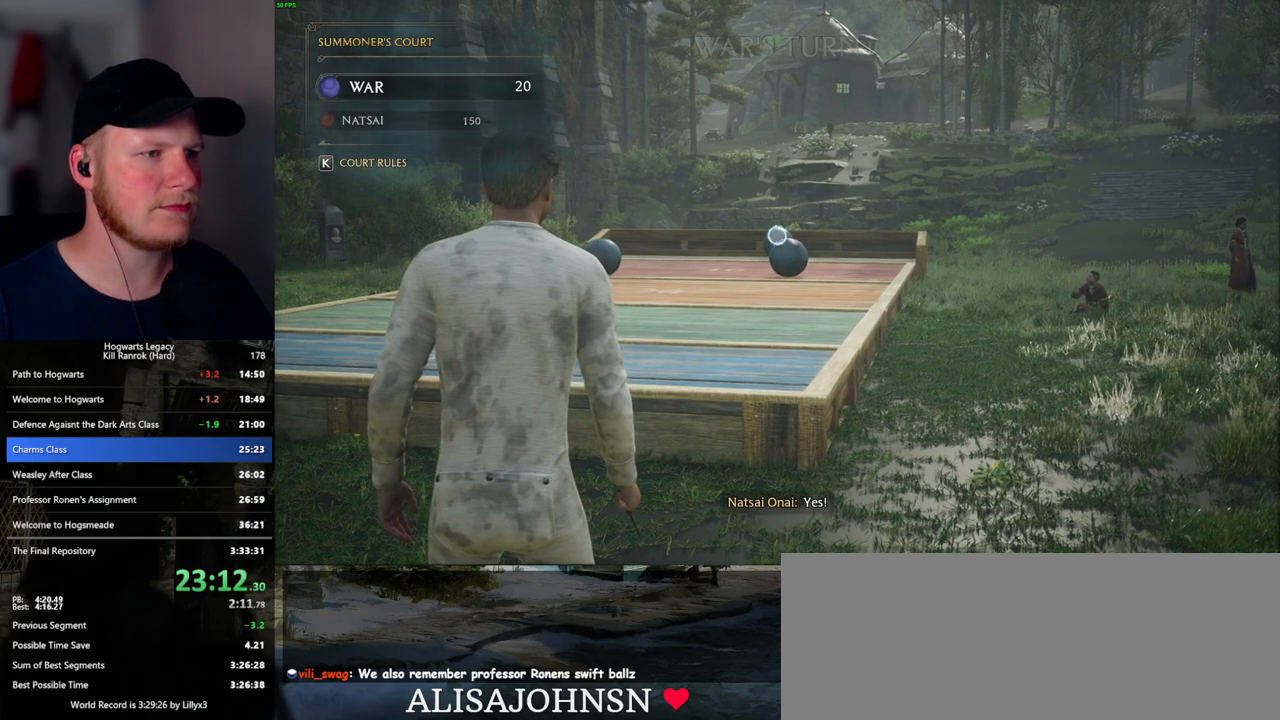
{"keys": ["4"], "mouse": ["right"], "events": [[67, "4", "down"], [117, "4", "up"], [200, "4", "down"], [267, "4", "up"], [350, "4", "down"], [400, "4", "up"], [500, "4", "down"]]}
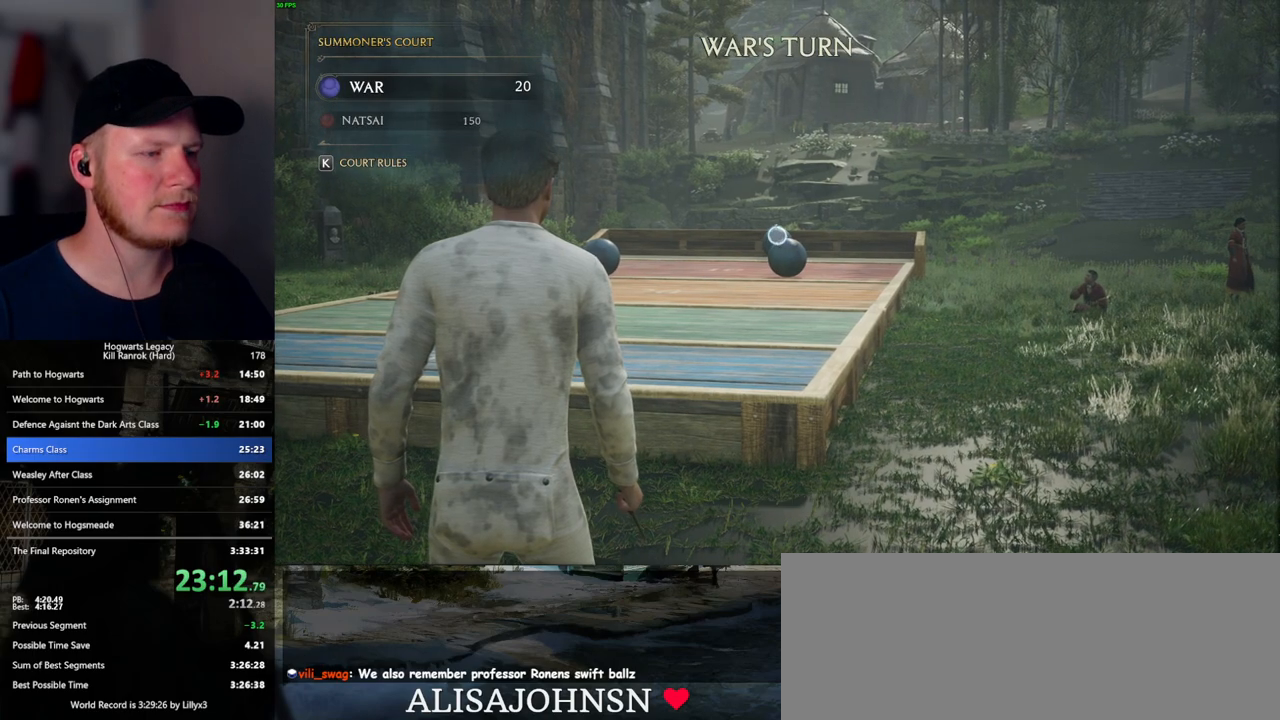
{"keys": [], "mouse": ["right"], "events": [[50, "4", "up"], [167, "4", "down"], [217, "4", "up"], [300, "4", "down"], [367, "4", "up"], [450, "4", "down"], [483, "4", "up"]]}
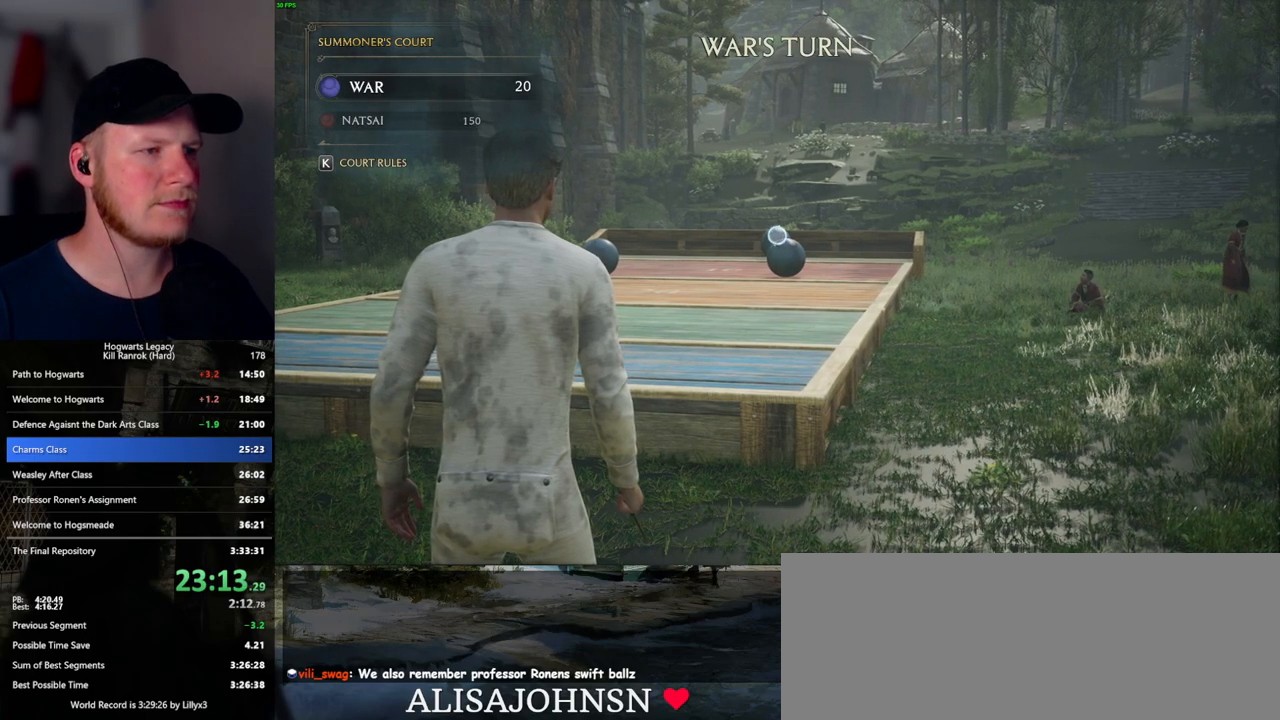
{"keys": [], "mouse": ["right"], "events": [[83, "4", "down"], [150, "4", "up"], [200, "4", "down"], [283, "4", "up"], [367, "4", "down"], [450, "4", "up"]]}
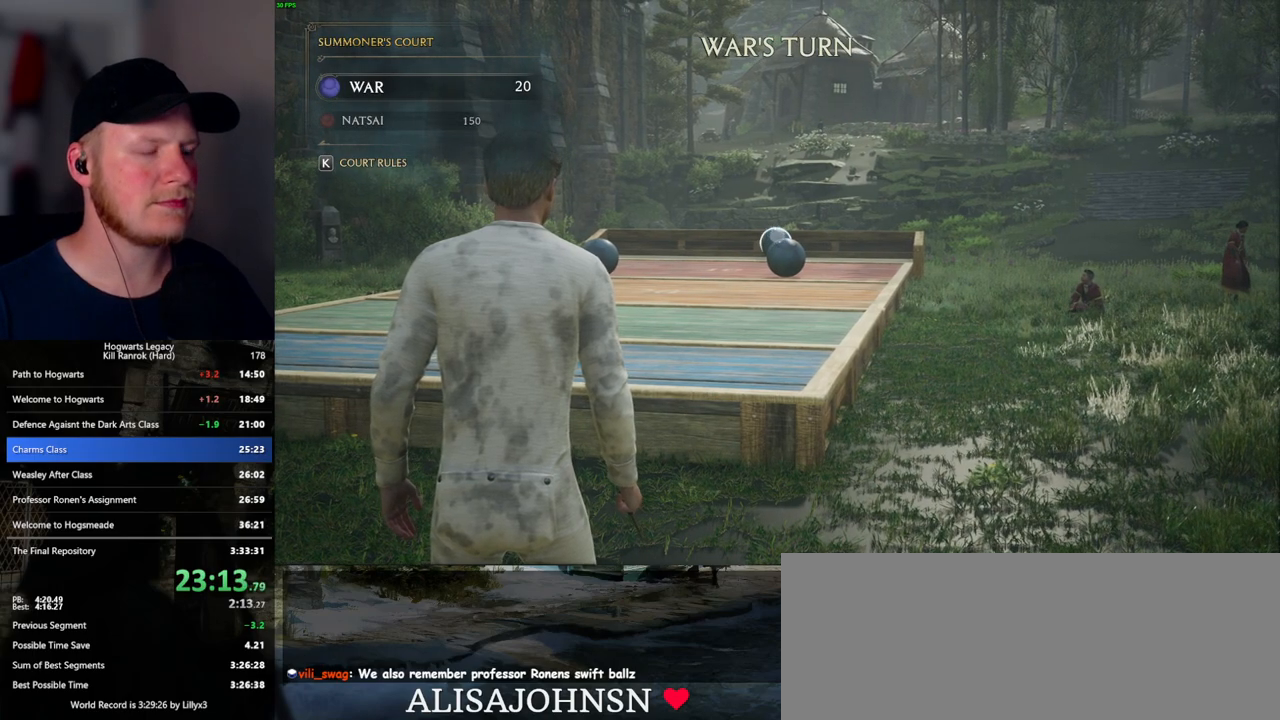
{"keys": ["4"], "mouse": ["right"], "events": [[17, "4", "down"], [100, "4", "up"], [183, "4", "down"], [250, "4", "up"], [300, "4", "down"], [383, "4", "up"], [467, "4", "down"]]}
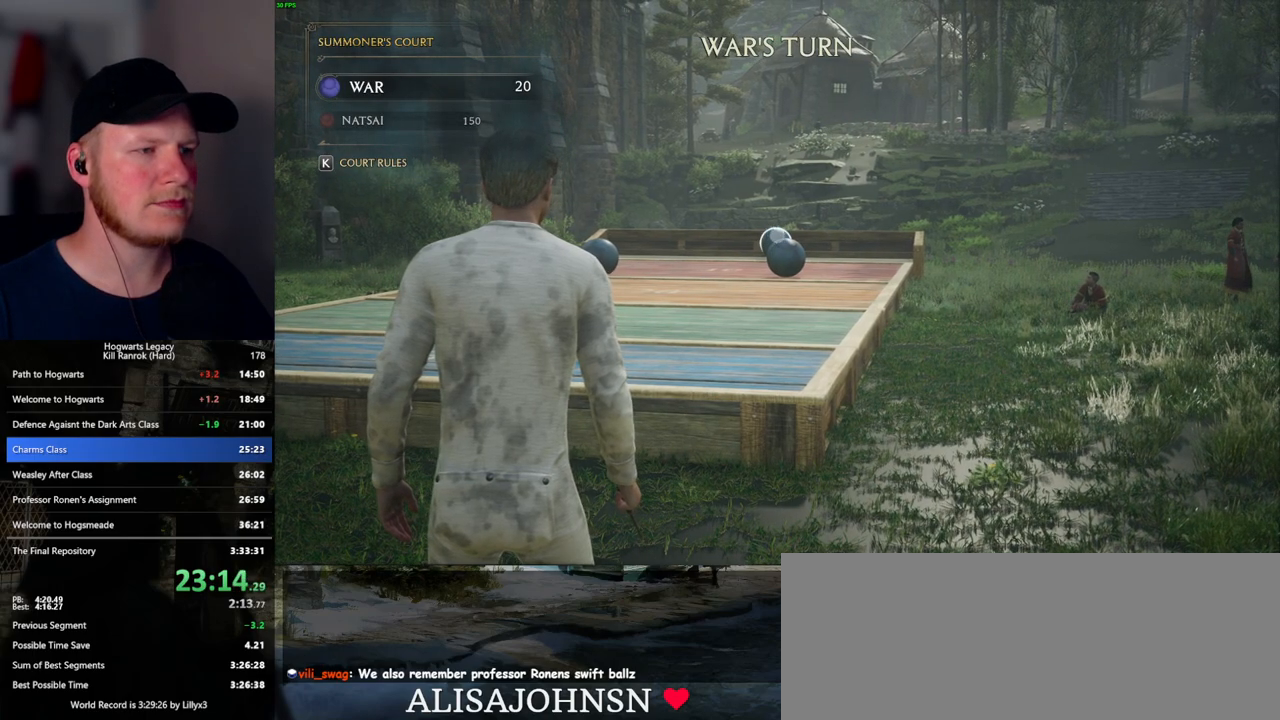
{"keys": [], "mouse": ["right"], "events": [[33, "4", "up"], [117, "4", "down"], [183, "4", "up"], [250, "4", "down"], [317, "4", "up"], [400, "4", "down"], [467, "4", "up"]]}
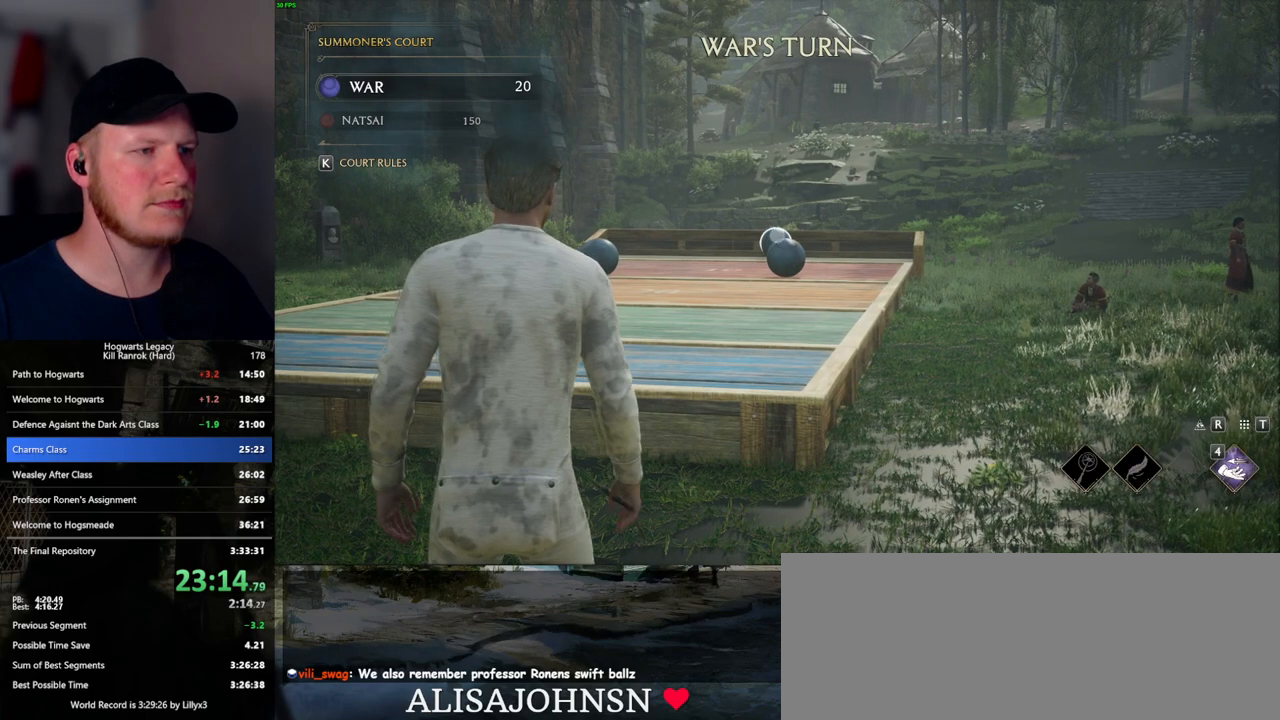
{"keys": ["4"], "mouse": ["right"], "events": [[33, "4", "down"], [100, "4", "up"], [167, "4", "down"], [250, "4", "up"], [333, "4", "down"], [417, "4", "up"], [500, "4", "down"]]}
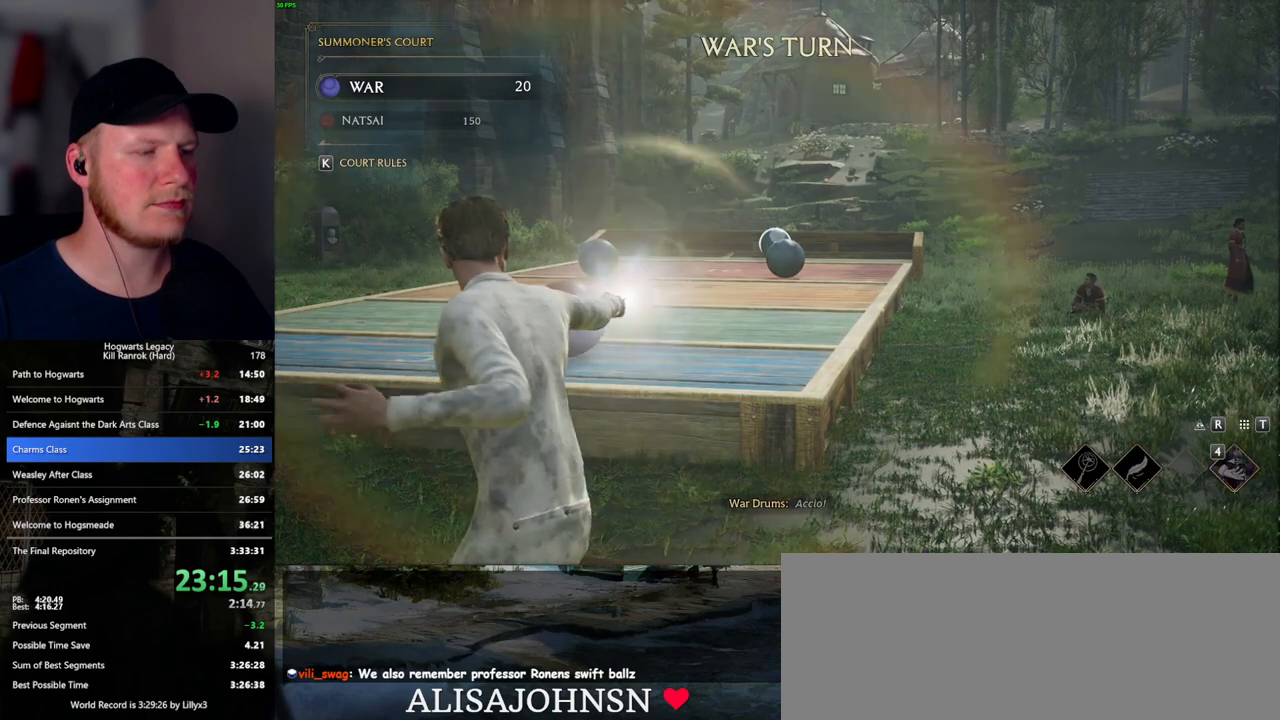
{"keys": ["4"], "mouse": ["right"], "events": [[67, "4", "up"], [150, "4", "down"], [217, "4", "up"], [300, "4", "down"], [367, "4", "up"], [433, "4", "down"]]}
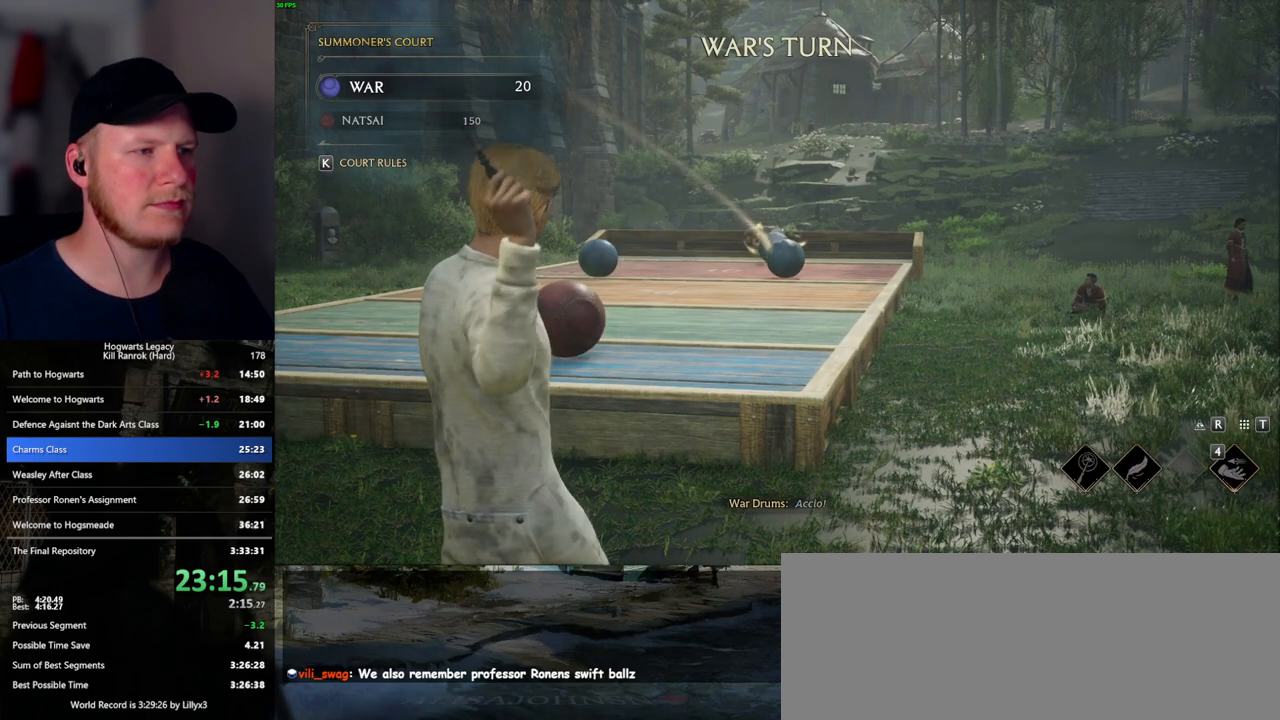
{"keys": [], "mouse": [], "events": [[17, "4", "up"], [100, "4", "down"], [167, "4", "up"], [250, "4", "down"], [333, "4", "up"], [467, "mouse_right", "up"]]}